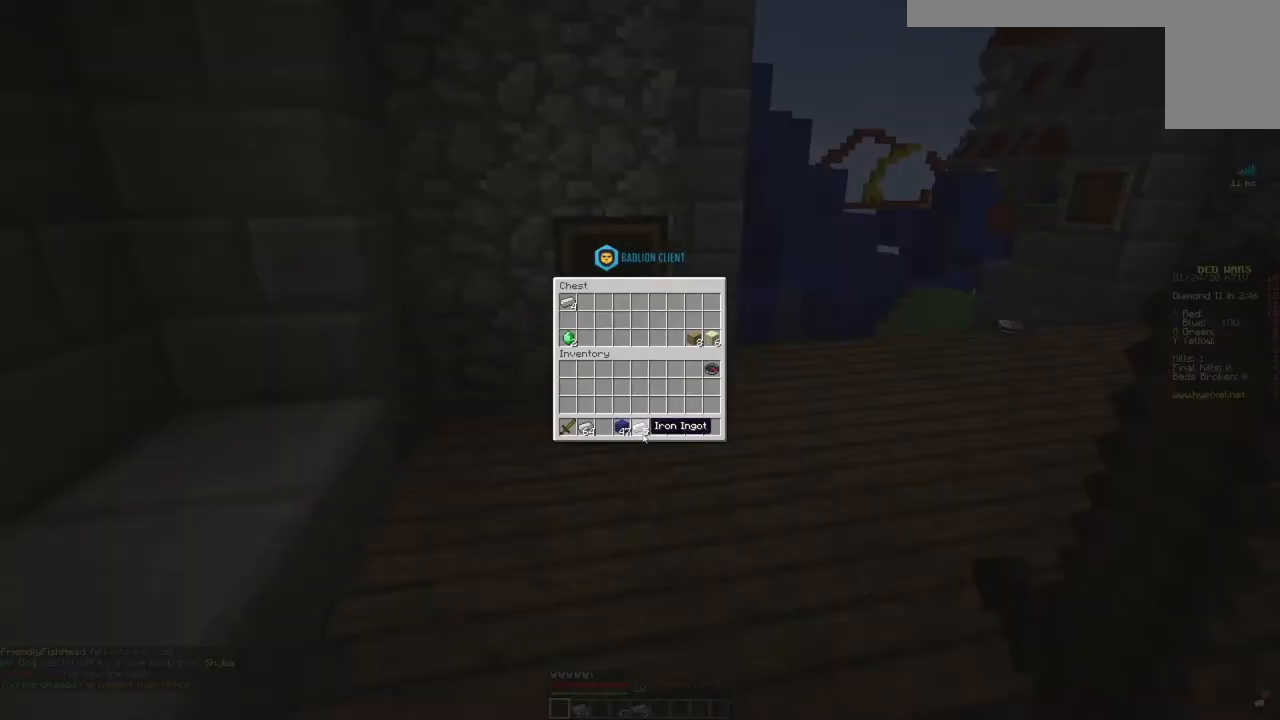
Gameplay with keyboard and mouse; each line is a JSON object with the keys and mouse buttons held at the frame after it. "events" lists presses ("down") and releases ("up") of "a", "d", "s", "space", "w", "mouse_left" and "mouse_right" between this image and that frame as [ms after this image, input, new state], when the widget could be followed in between. "mouse_left", "mouse_right" = the "left", "right" buttons of the "mouse" list. No other keys are recorded. Fast repeated clicks can show as one long hold. Mouse movement is not recorded.
{"keys": [], "mouse": [], "events": []}
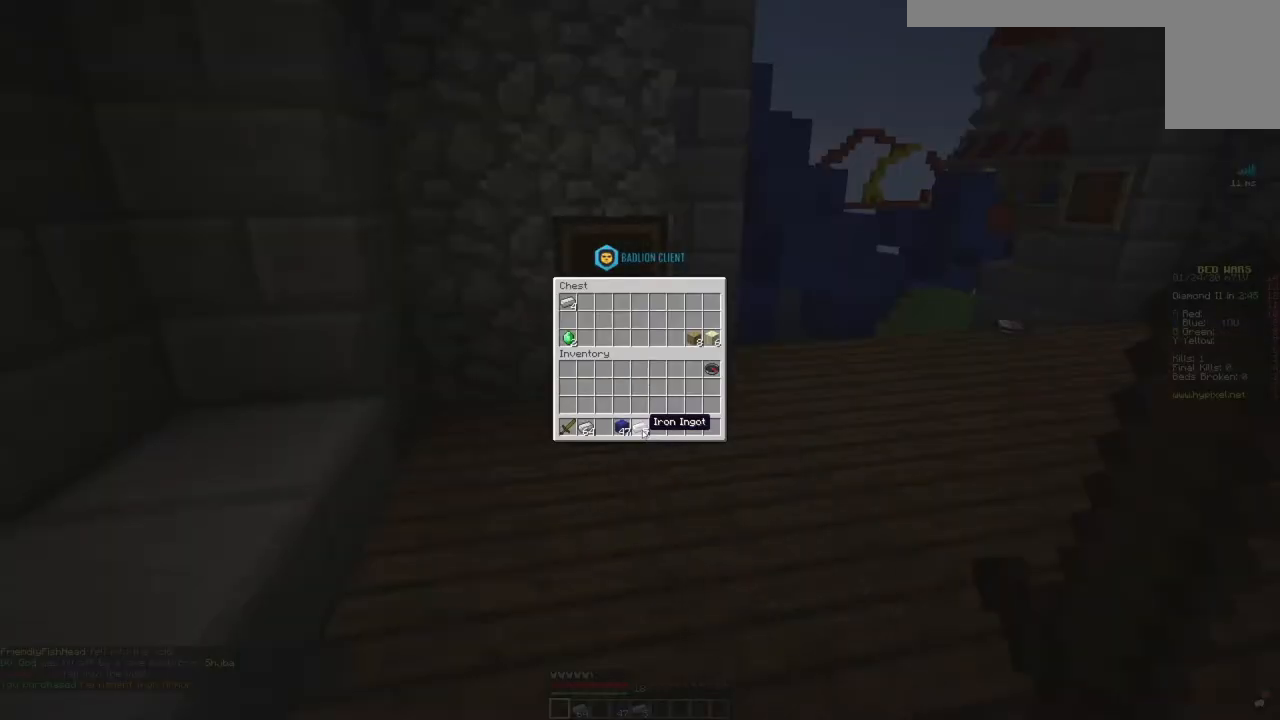
{"keys": [], "mouse": [], "events": []}
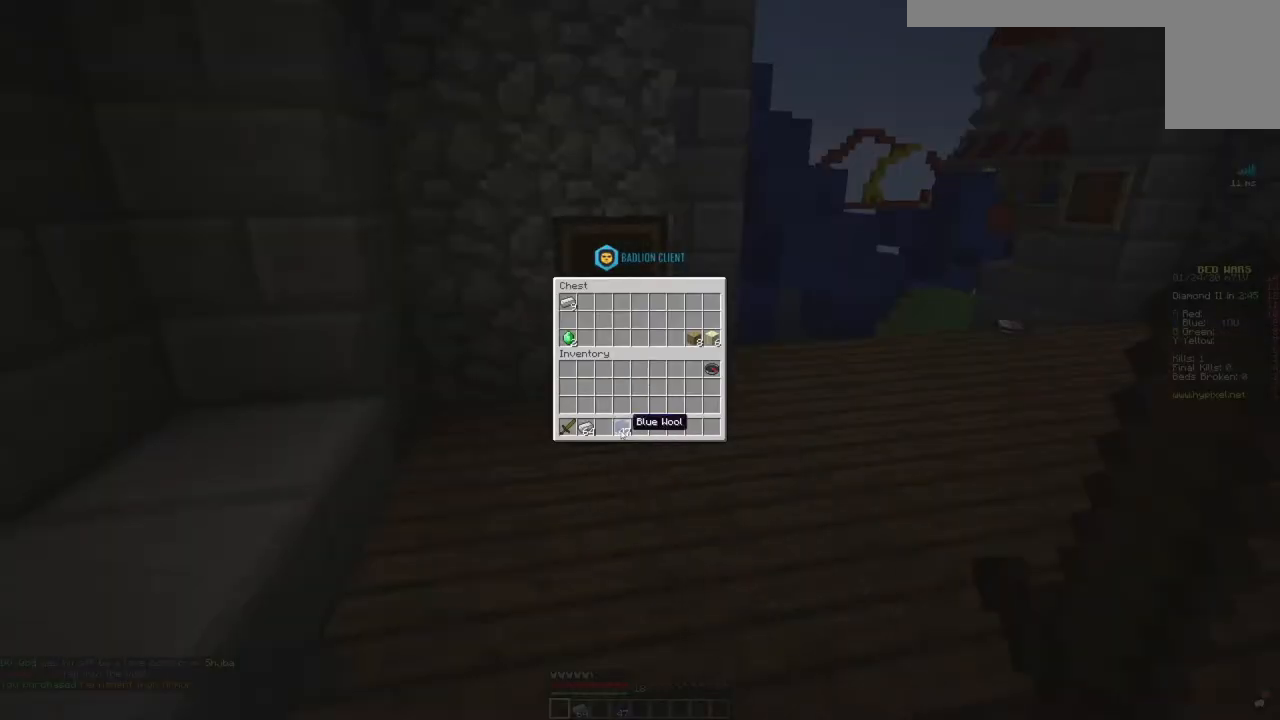
{"keys": [], "mouse": [], "events": []}
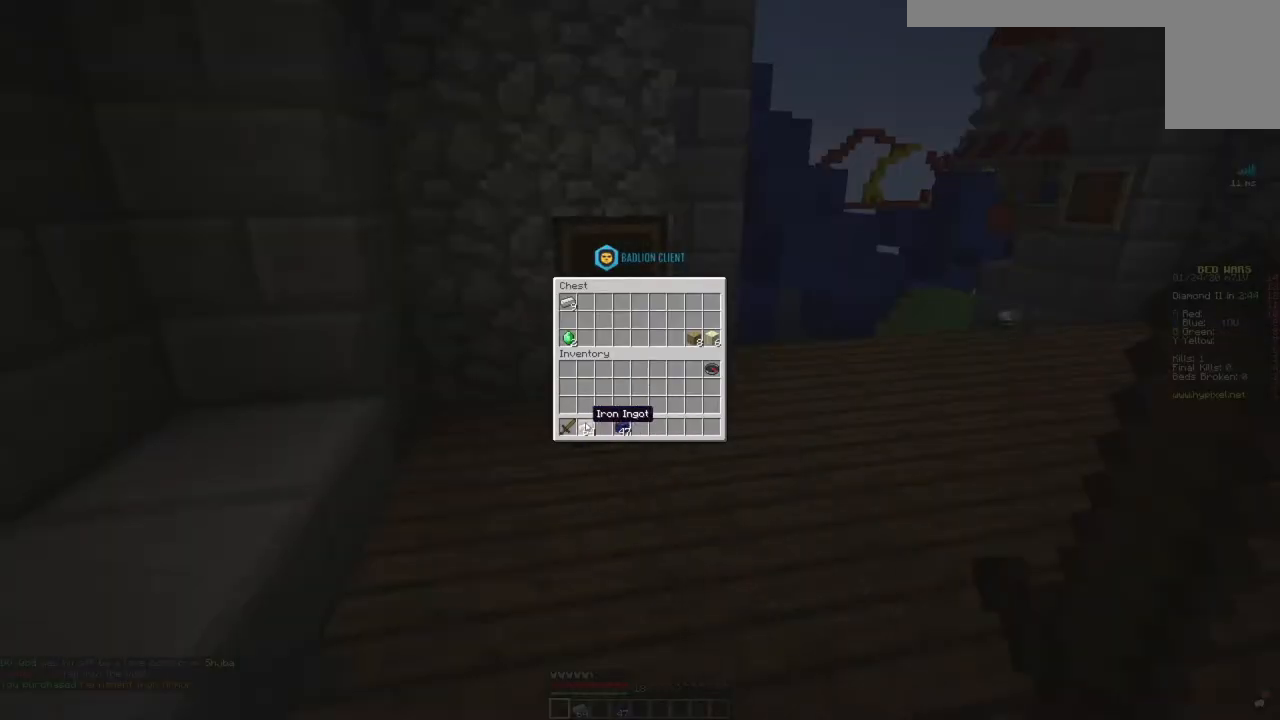
{"keys": [], "mouse": [], "events": []}
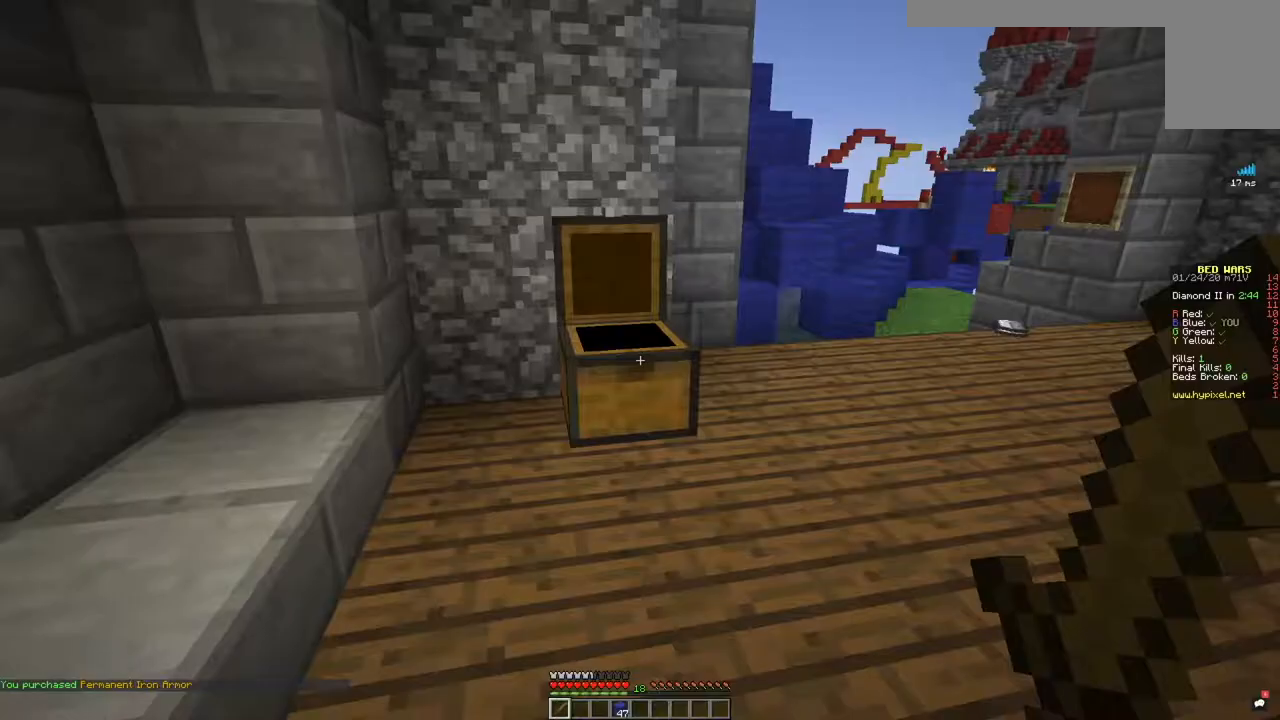
{"keys": ["w"], "mouse": [], "events": [[301, "w", "down"], [468, "w", "up"], [501, "w", "down"]]}
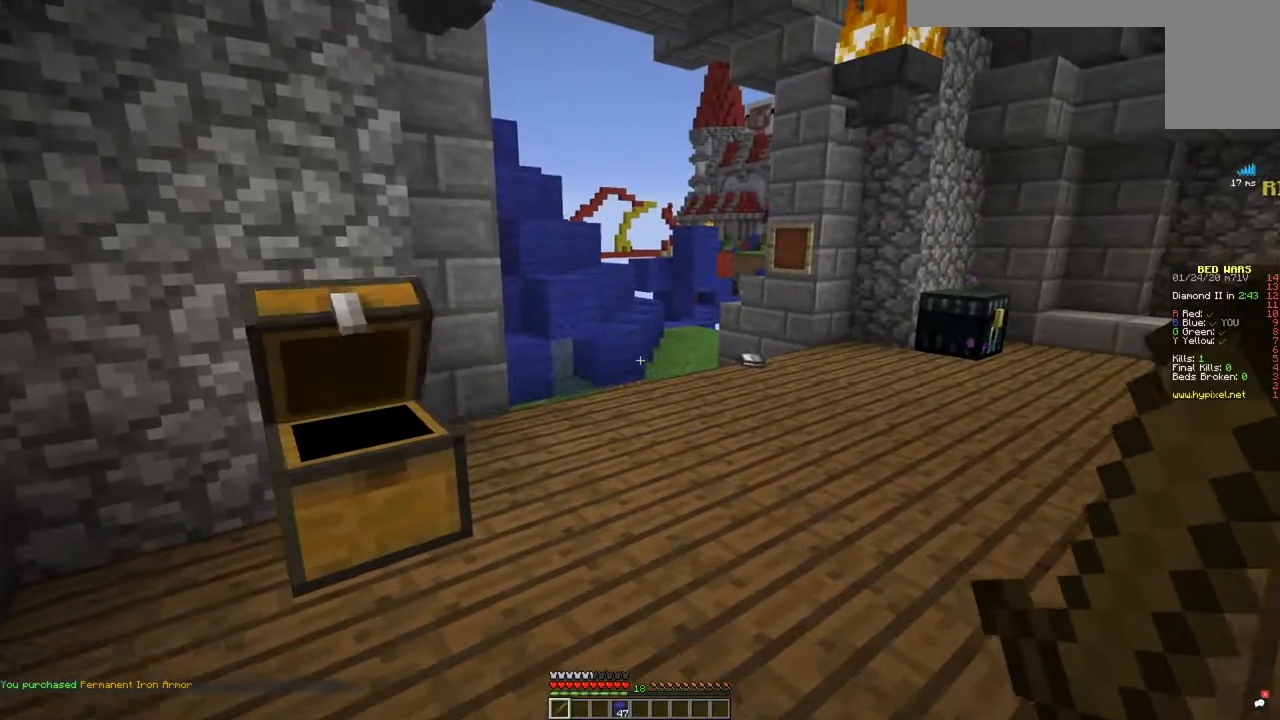
{"keys": ["w"], "mouse": [], "events": []}
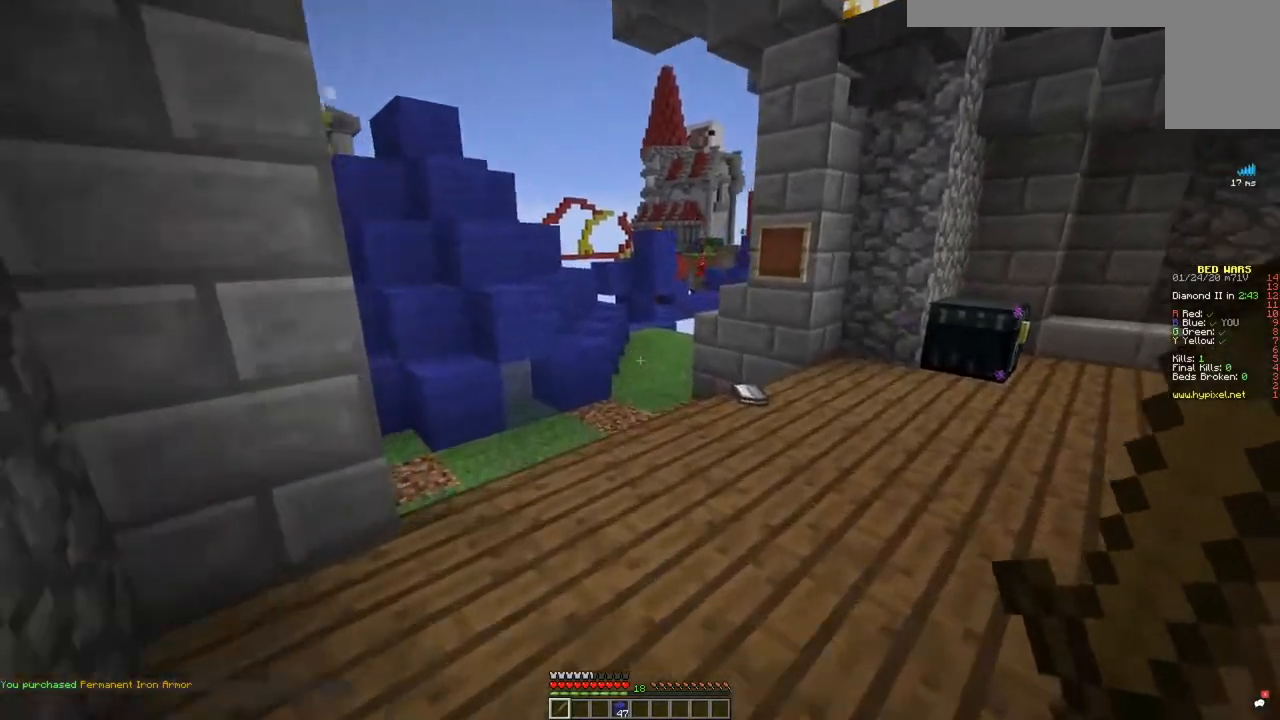
{"keys": ["w"], "mouse": [], "events": [[301, "d", "down"], [501, "d", "up"]]}
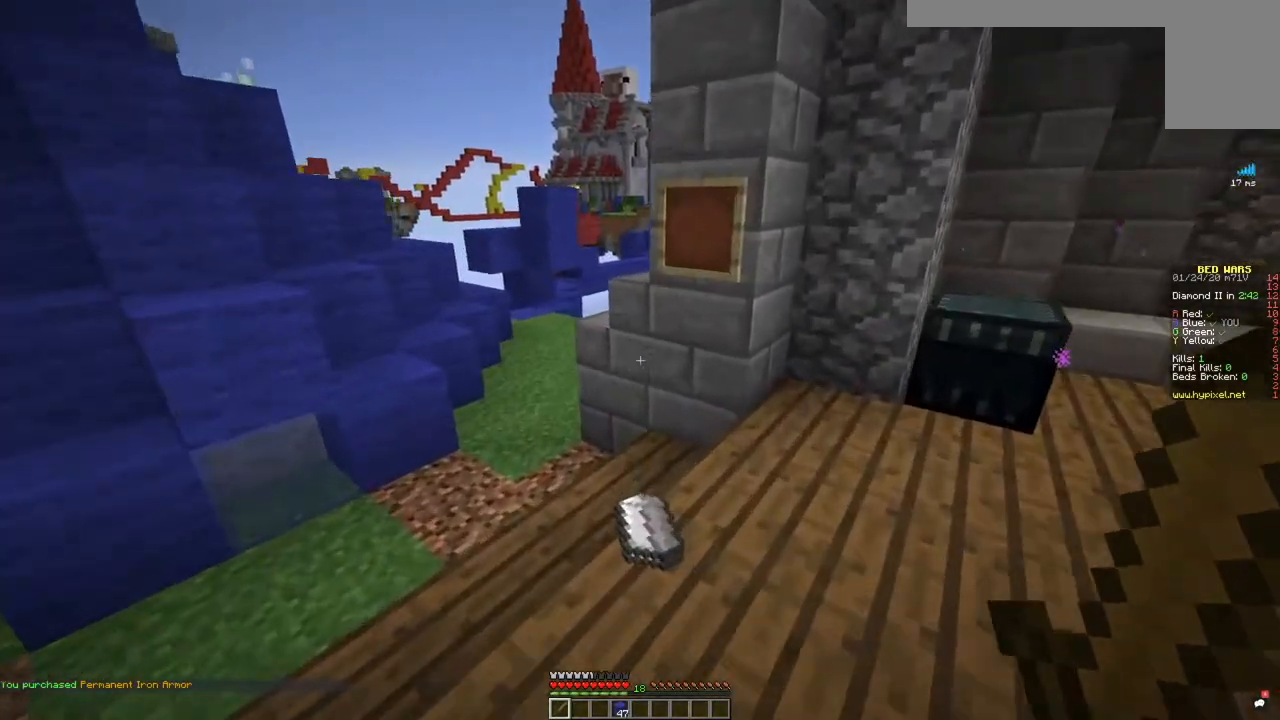
{"keys": ["a", "w"], "mouse": [], "events": [[150, "a", "down"]]}
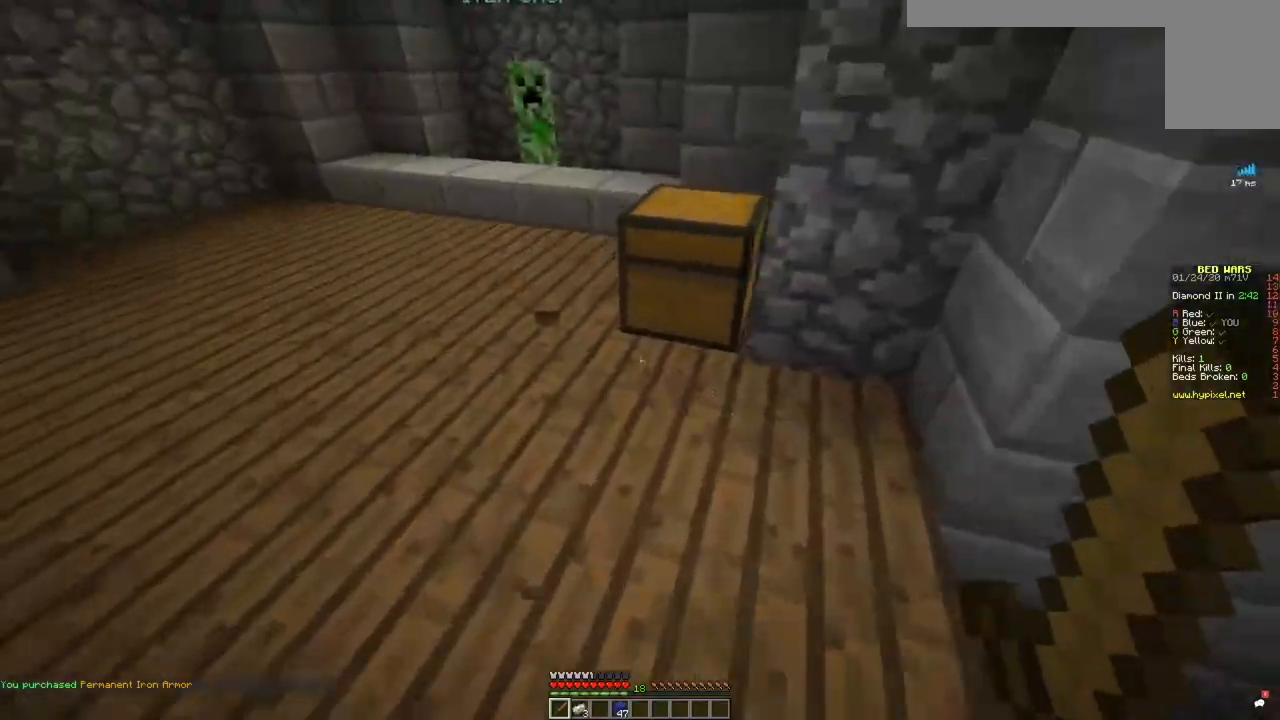
{"keys": [], "mouse": [], "events": [[217, "a", "up"], [217, "w", "up"], [251, "mouse_right", "down"], [368, "mouse_right", "up"]]}
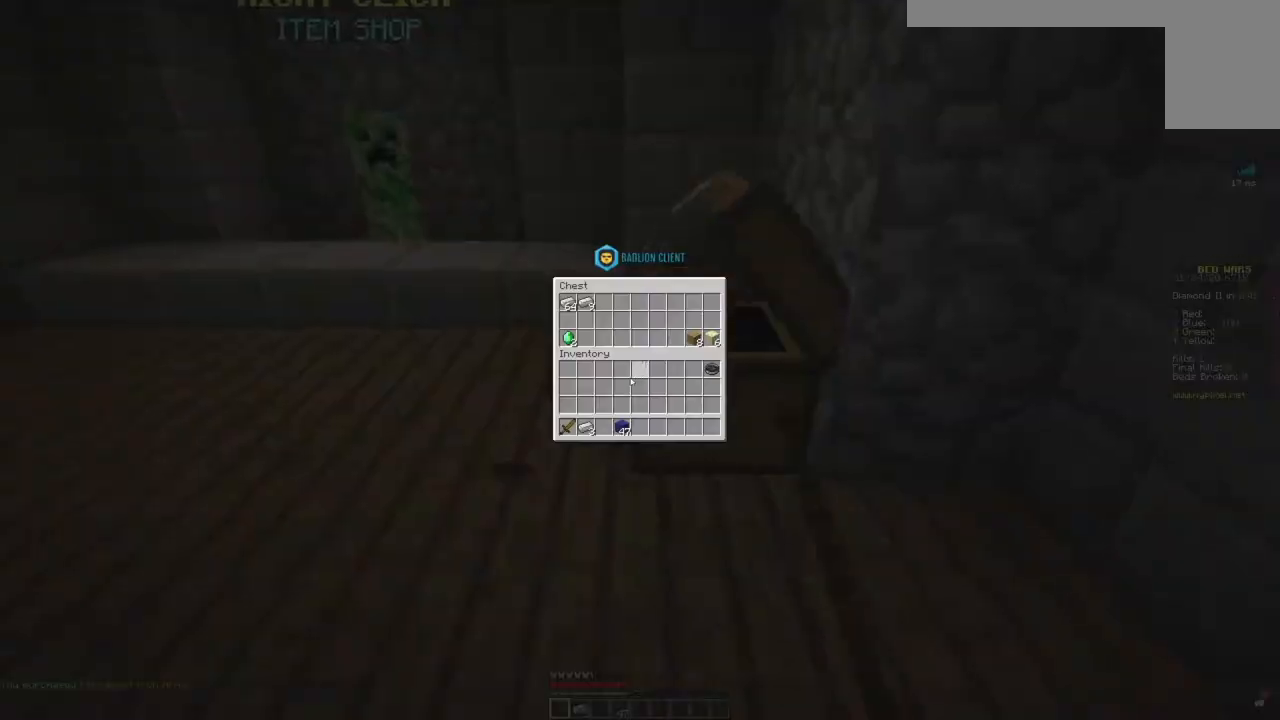
{"keys": [], "mouse": [], "events": []}
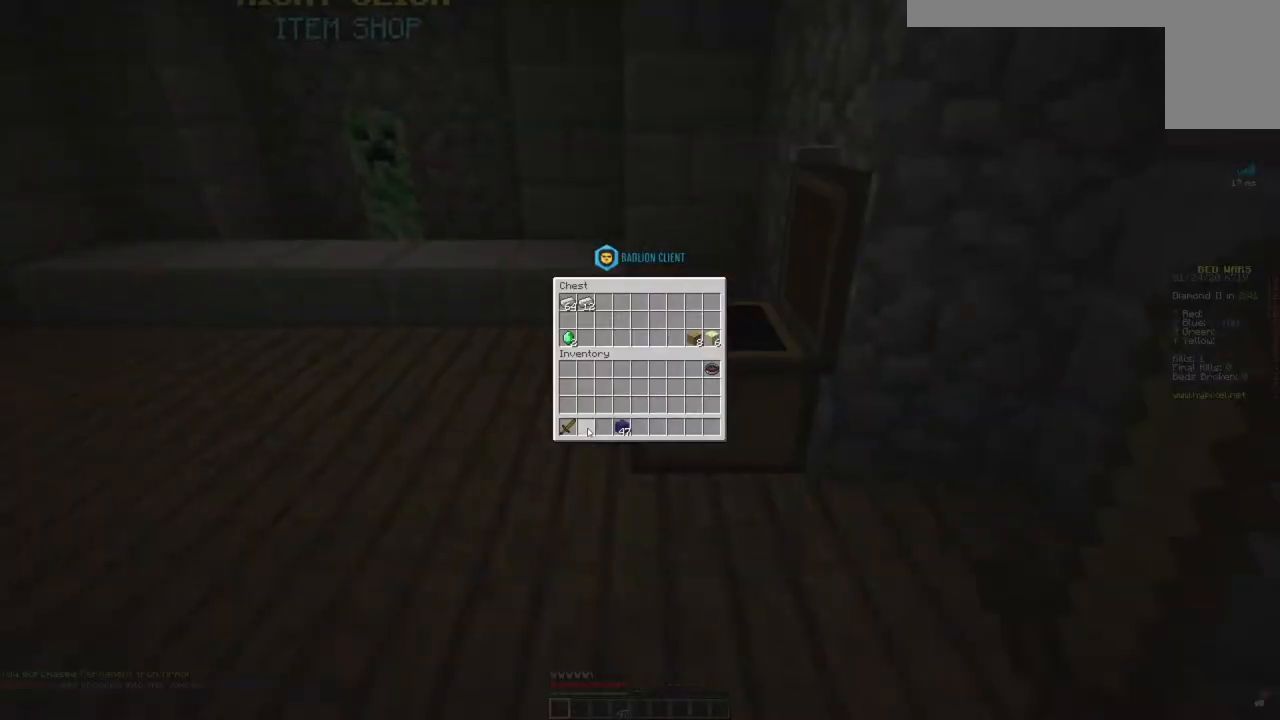
{"keys": ["w"], "mouse": [], "events": [[501, "w", "down"]]}
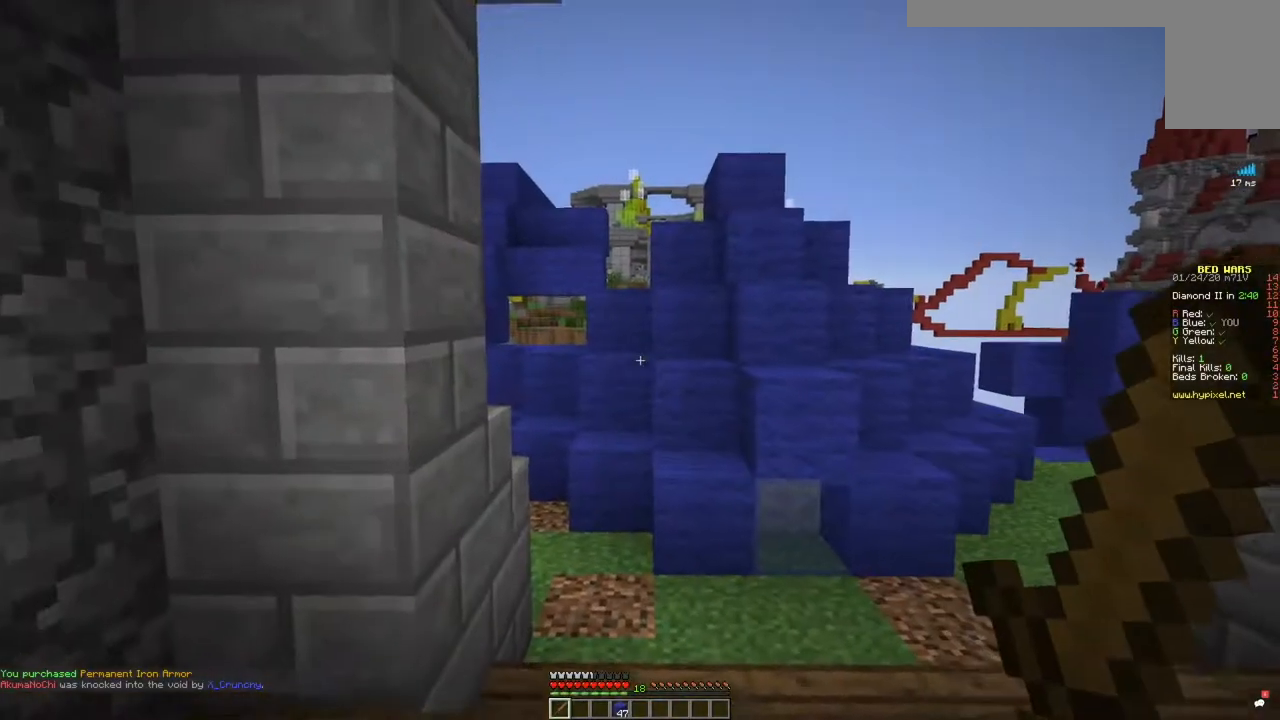
{"keys": ["w"], "mouse": [], "events": []}
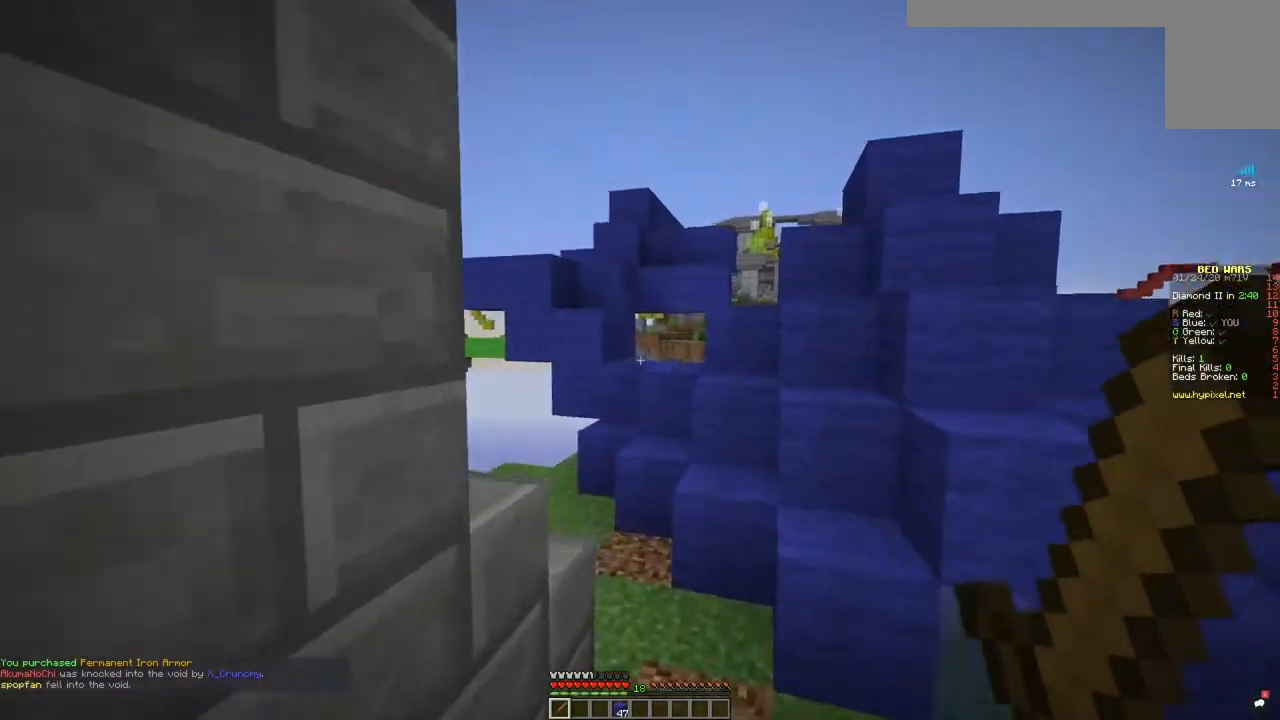
{"keys": ["a", "w"], "mouse": [], "events": [[51, "d", "down"], [151, "space", "down"], [401, "space", "up"], [418, "d", "up"], [451, "a", "down"]]}
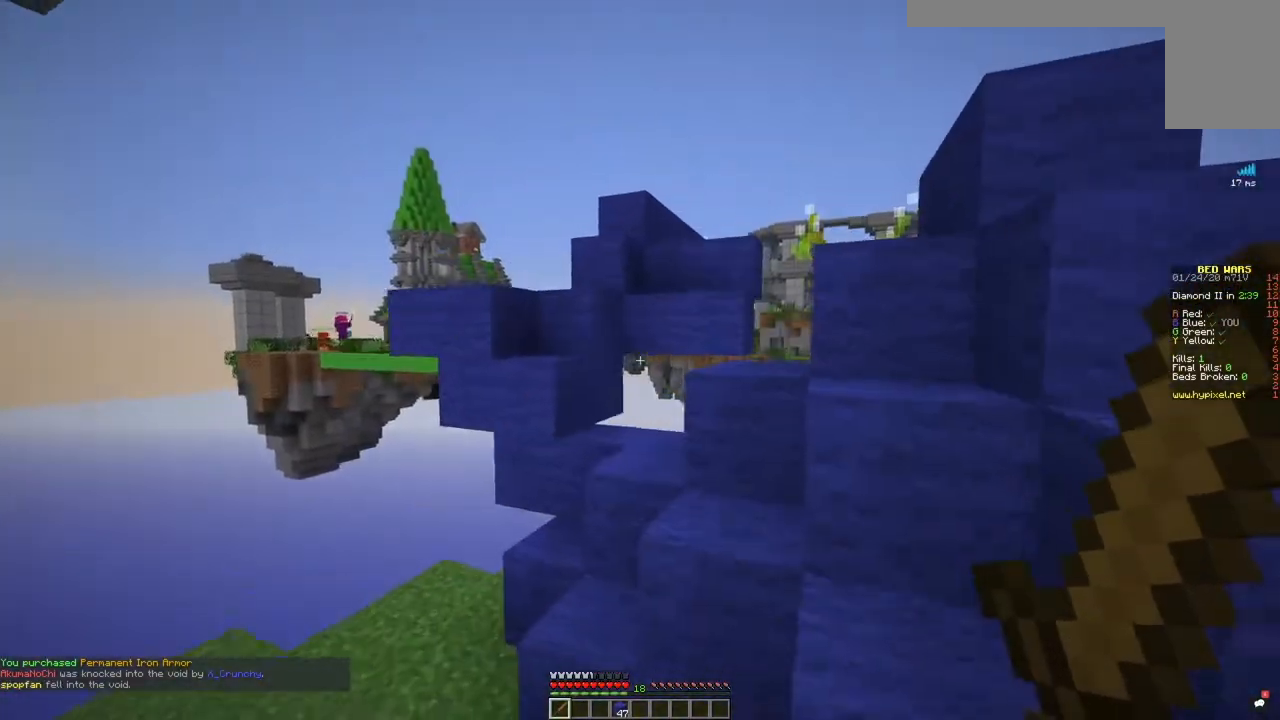
{"keys": ["w"], "mouse": [], "events": [[67, "a", "up"], [350, "space", "down"], [500, "space", "up"]]}
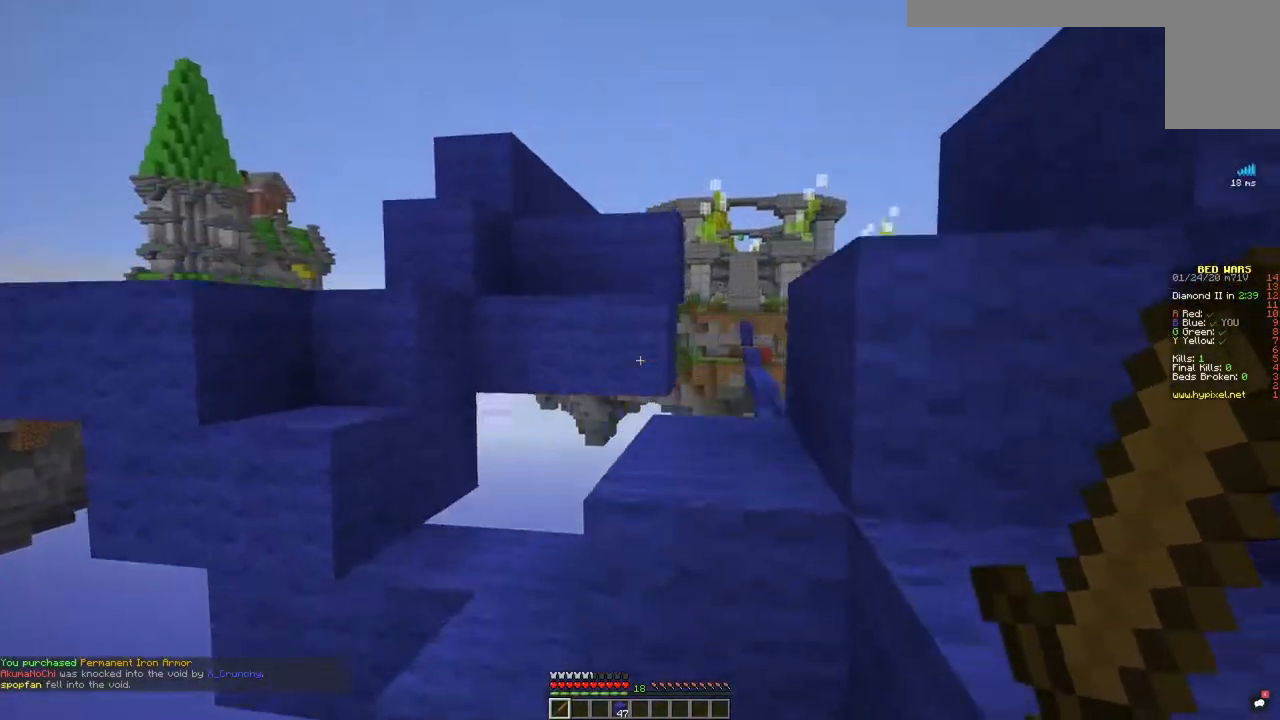
{"keys": ["d", "w"], "mouse": [], "events": [[351, "d", "down"]]}
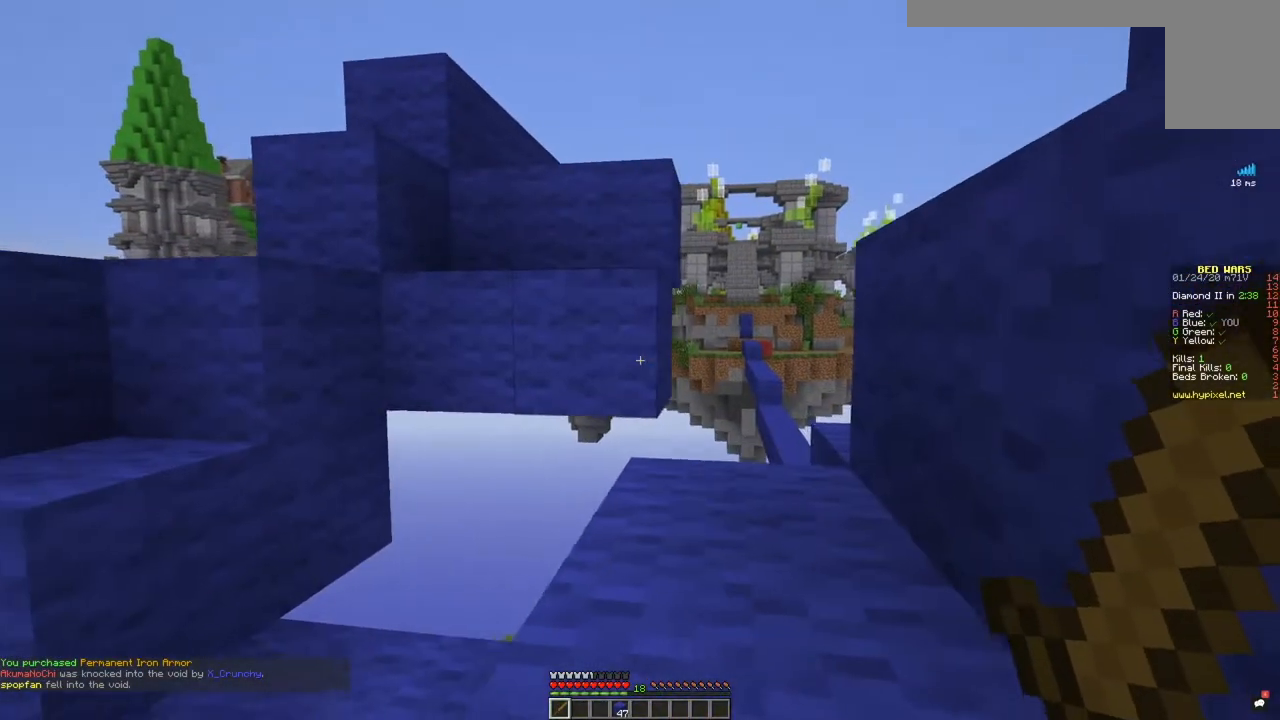
{"keys": [], "mouse": [], "events": [[17, "d", "up"], [67, "w", "up"]]}
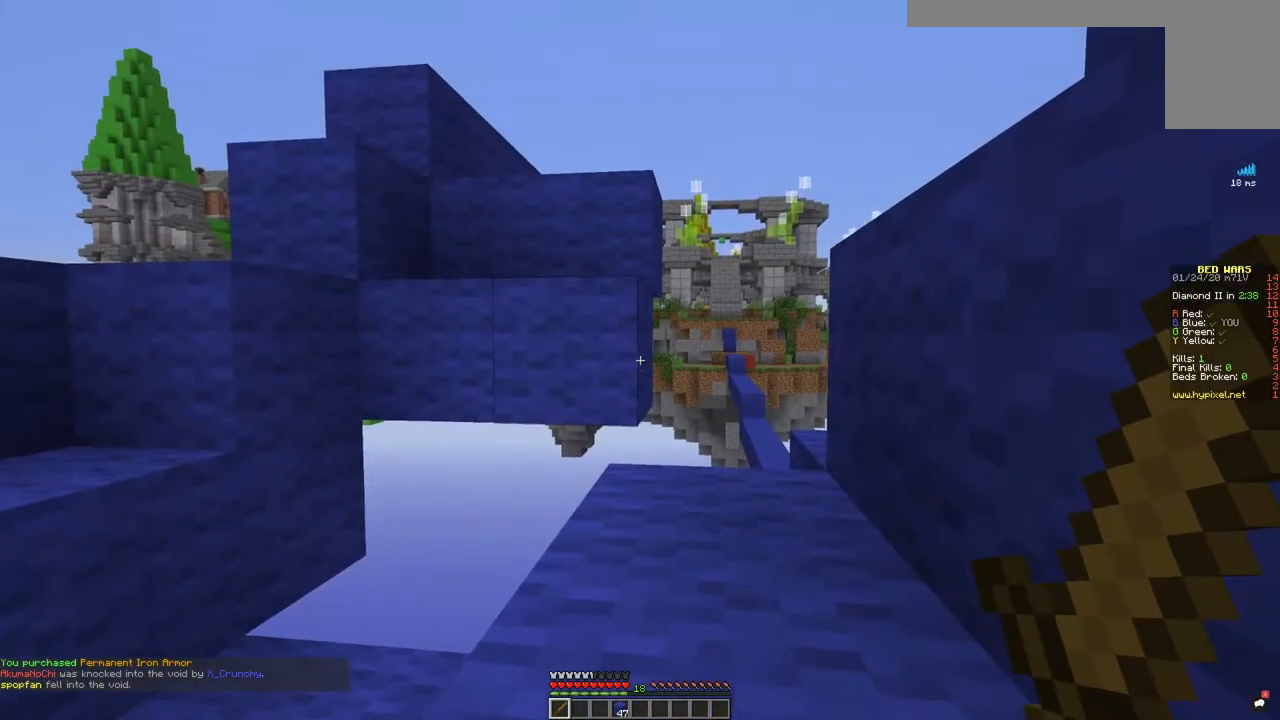
{"keys": ["w"], "mouse": [], "events": [[451, "w", "down"]]}
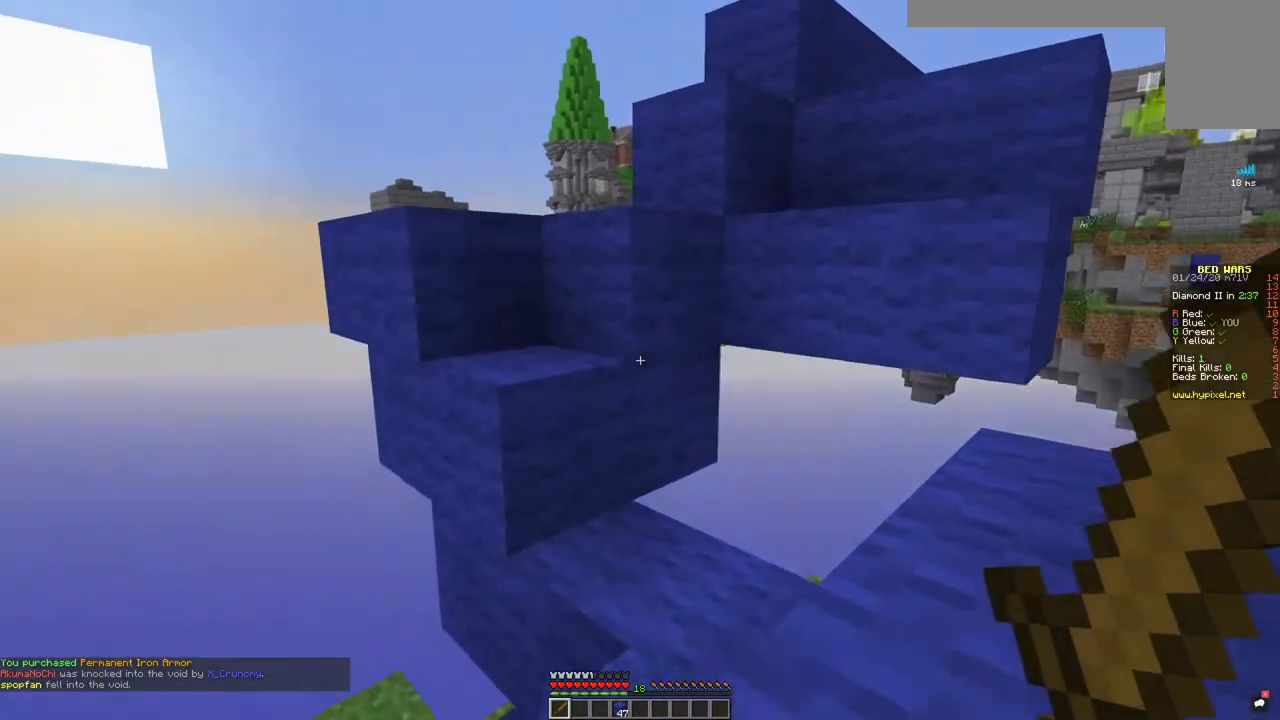
{"keys": ["d", "w"], "mouse": [], "events": [[200, "d", "down"]]}
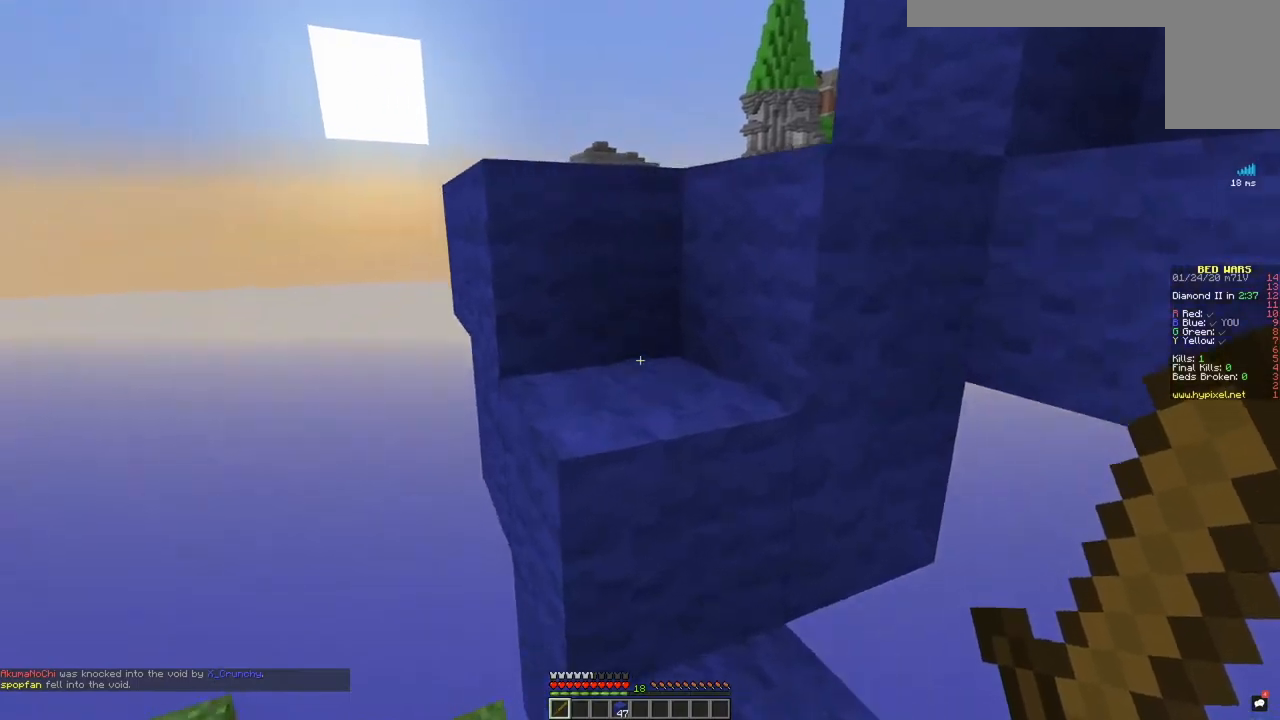
{"keys": ["w"], "mouse": [], "events": [[101, "d", "up"], [134, "space", "down"], [401, "space", "up"]]}
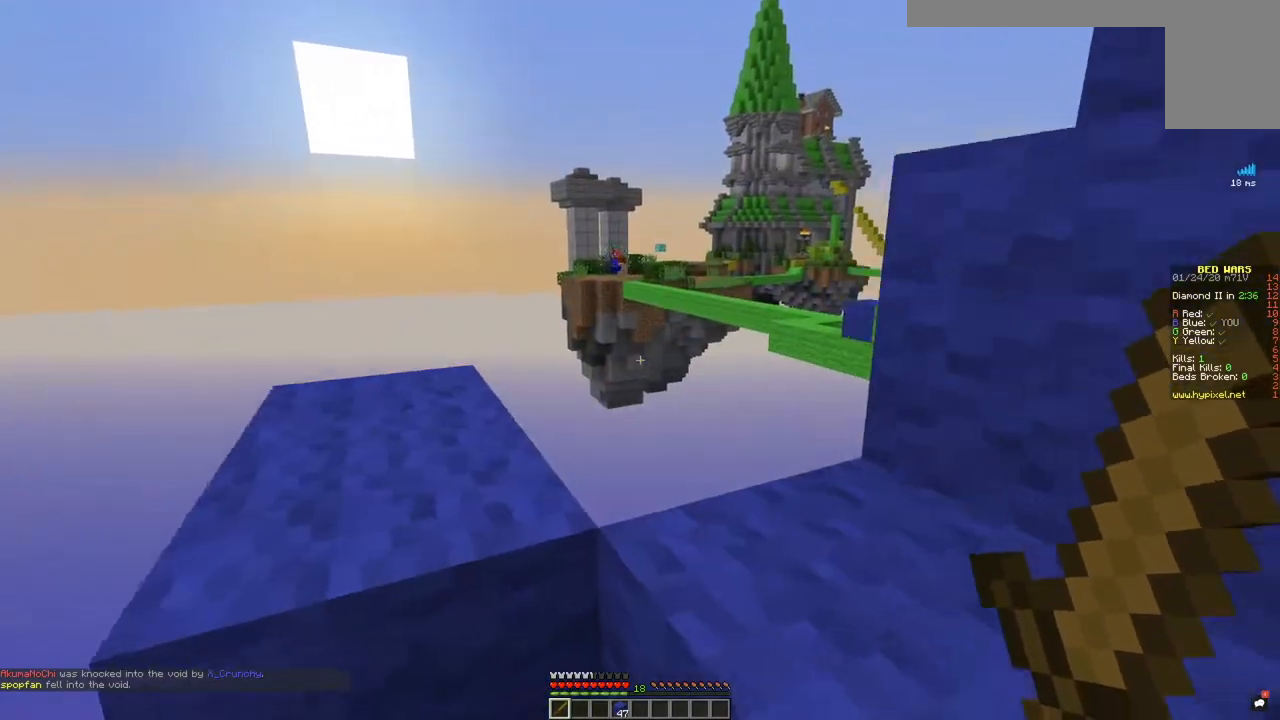
{"keys": ["d", "w"], "mouse": [], "events": [[50, "a", "down"], [200, "space", "down"], [217, "a", "up"], [234, "d", "down"], [434, "space", "up"]]}
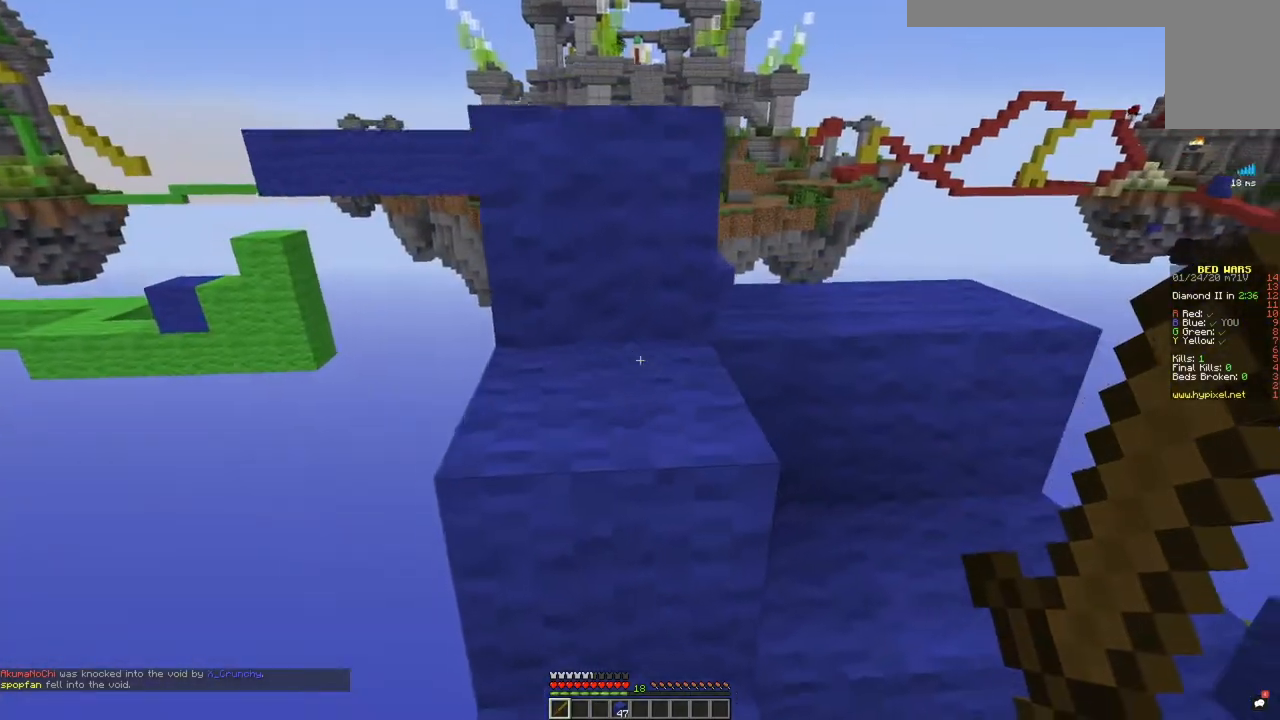
{"keys": ["a", "w"], "mouse": [], "events": [[151, "d", "up"], [151, "space", "down"], [384, "a", "down"], [401, "space", "up"]]}
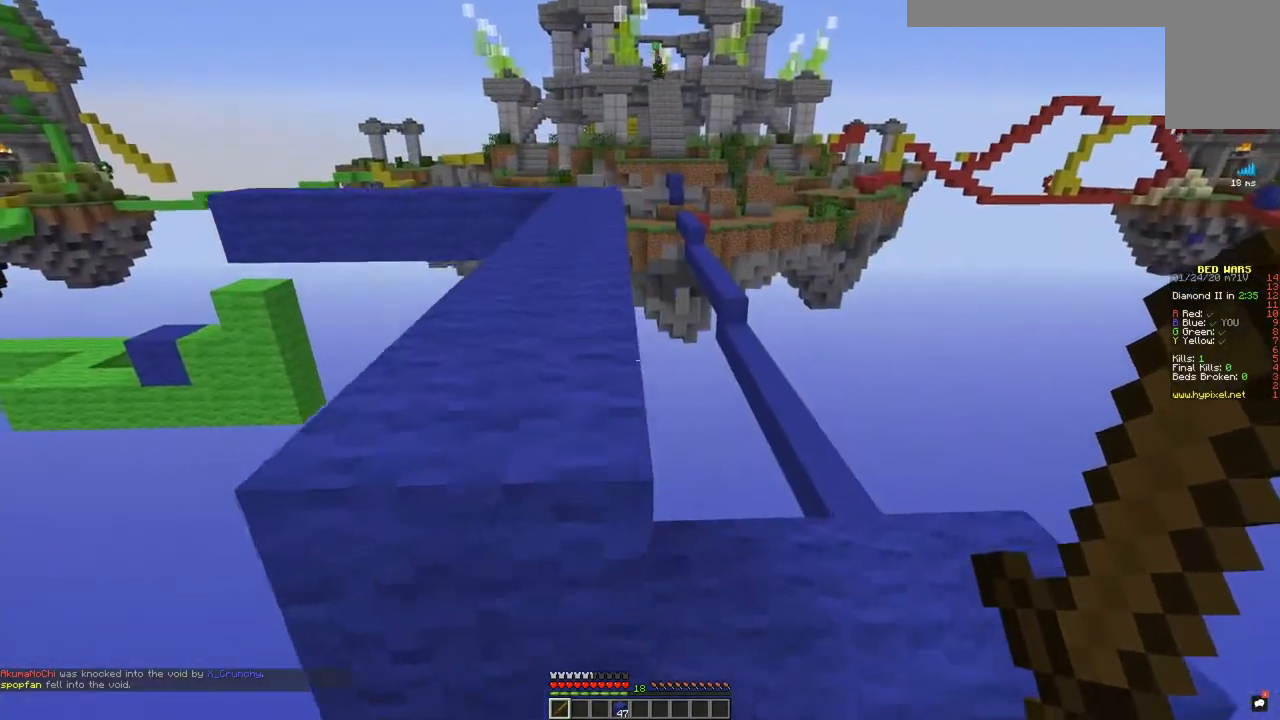
{"keys": [], "mouse": [], "events": [[33, "space", "down"], [50, "a", "up"], [284, "space", "up"], [334, "w", "up"]]}
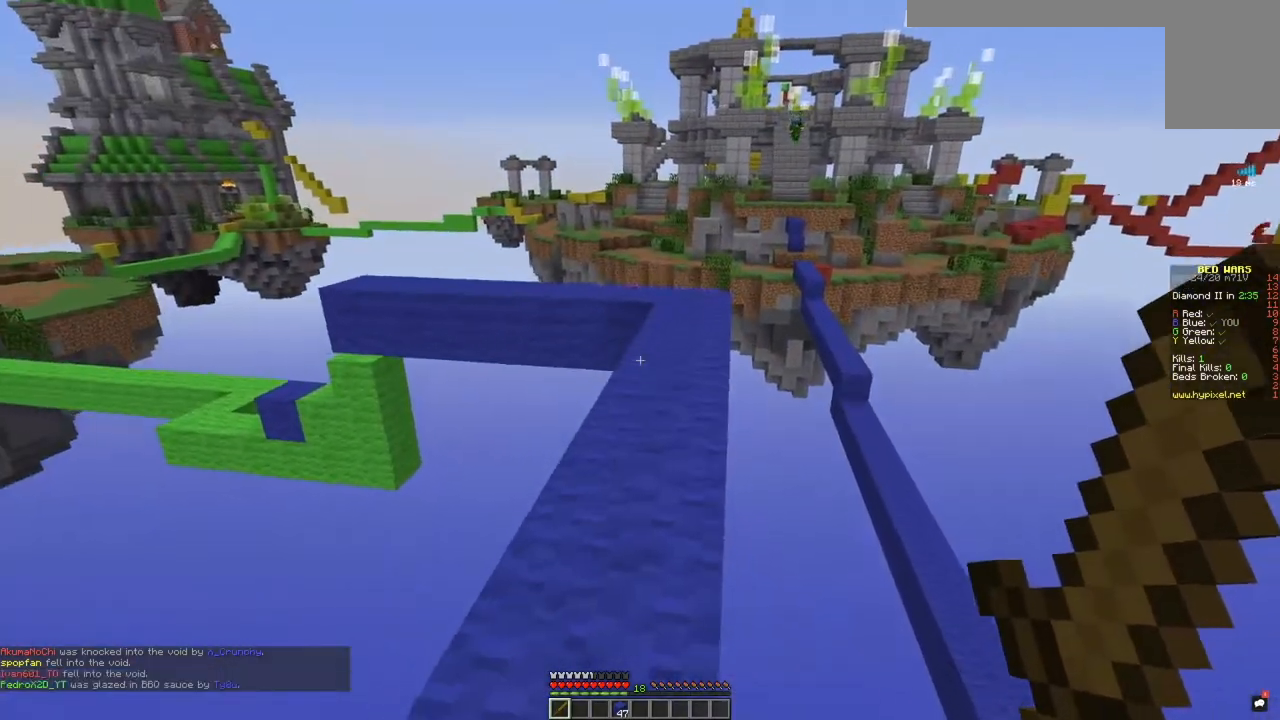
{"keys": ["w"], "mouse": [], "events": [[51, "w", "down"]]}
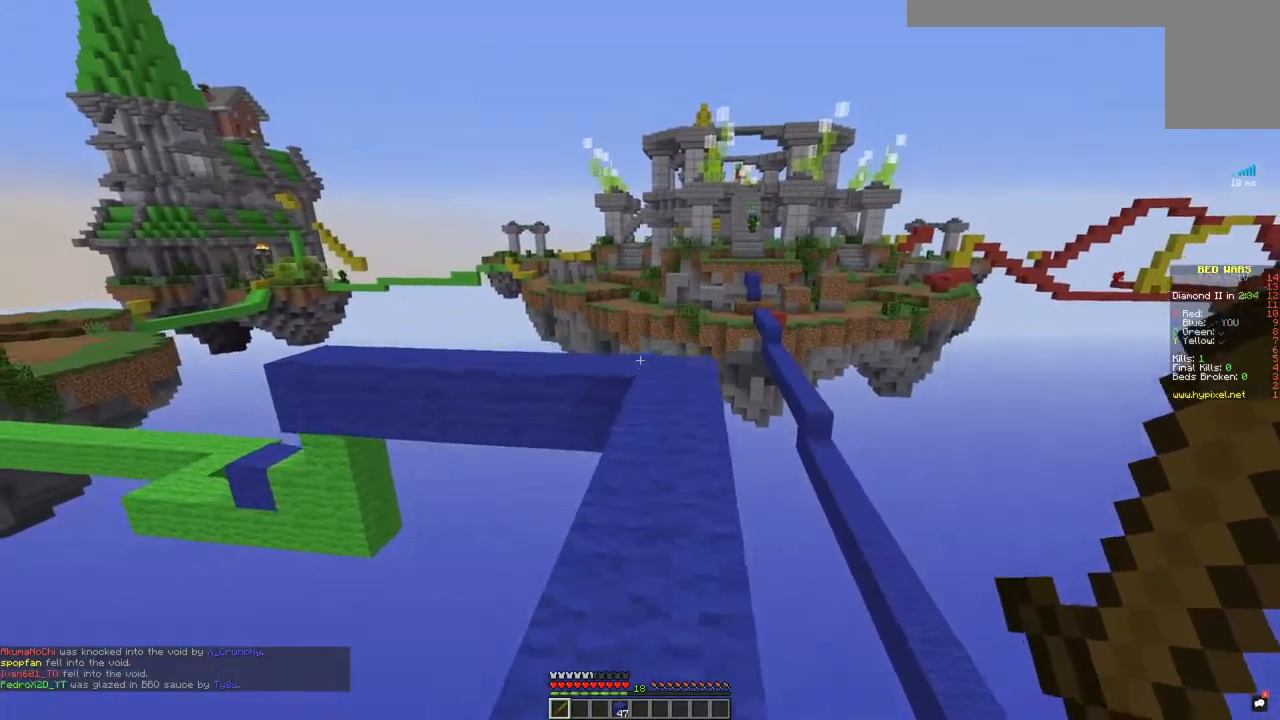
{"keys": ["w"], "mouse": [], "events": []}
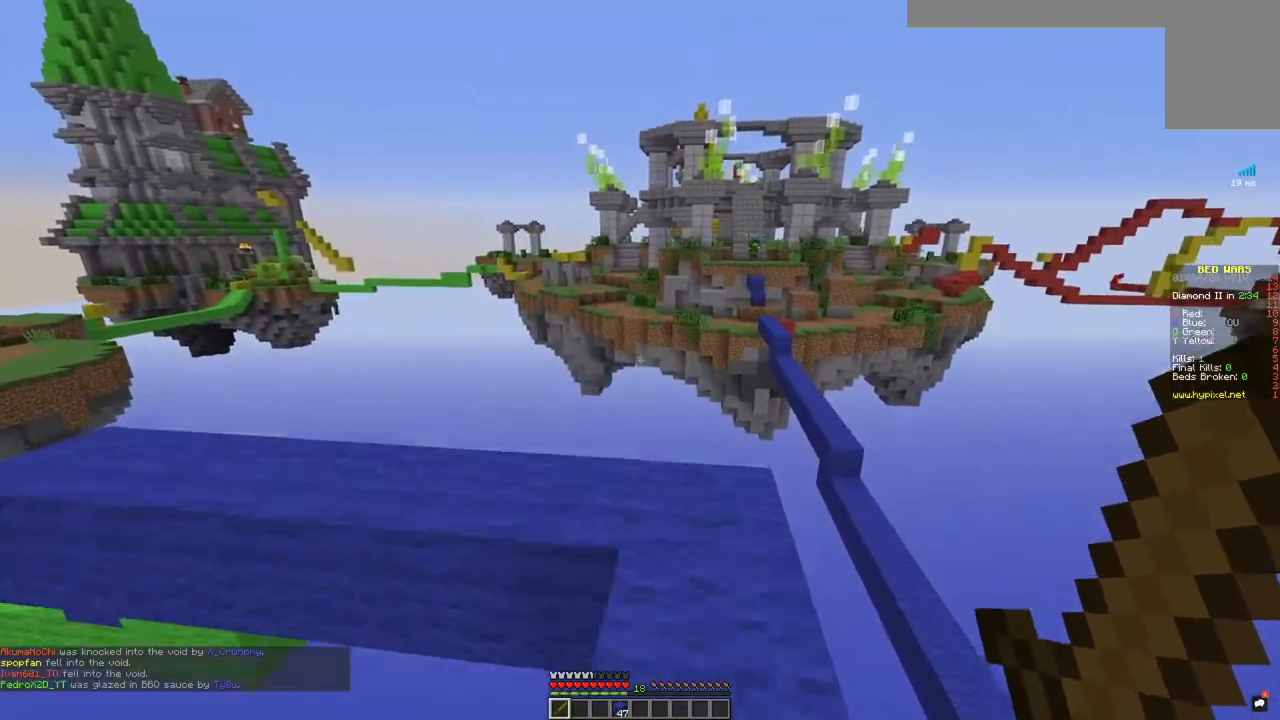
{"keys": [], "mouse": [], "events": [[267, "w", "up"]]}
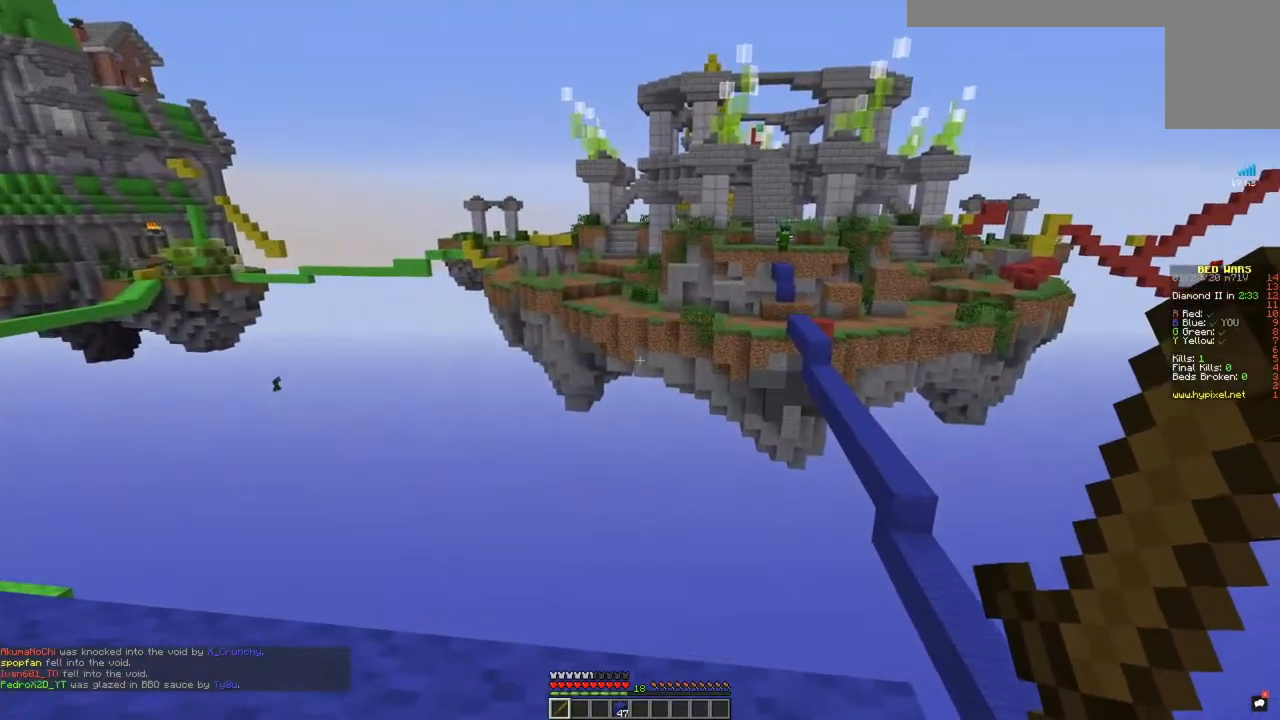
{"keys": [], "mouse": [], "events": []}
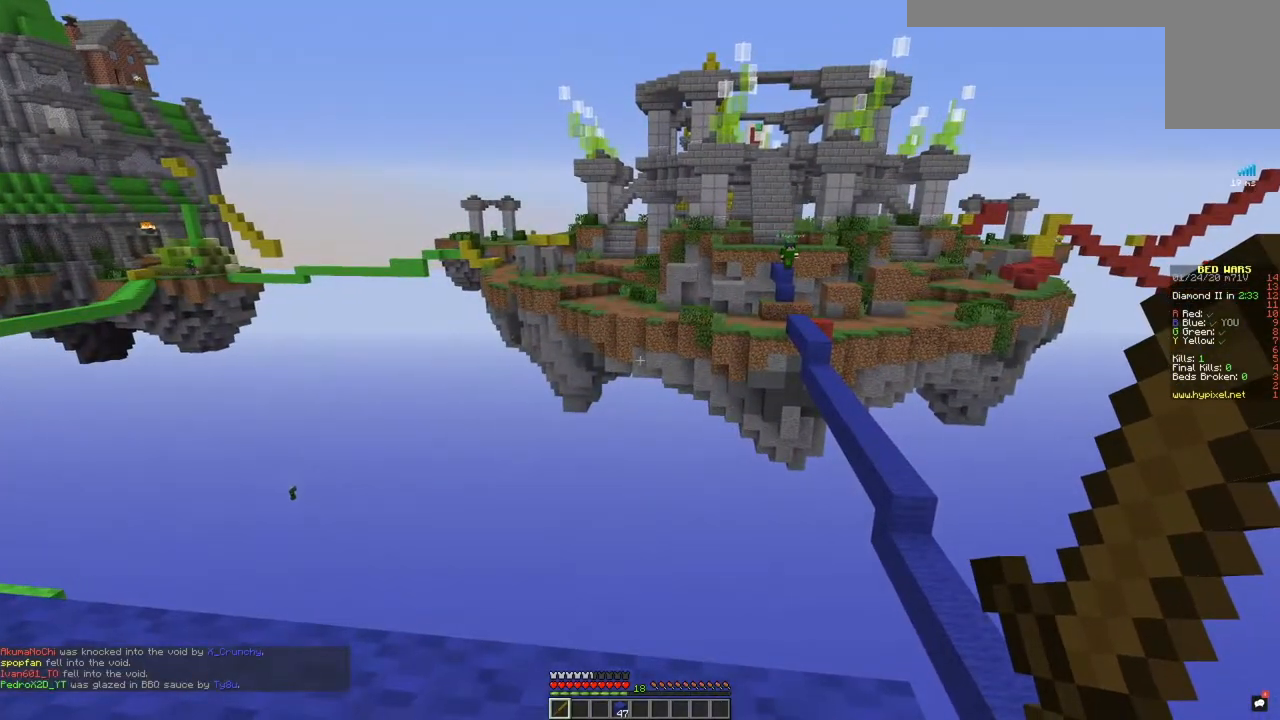
{"keys": ["w"], "mouse": [], "events": [[500, "w", "down"]]}
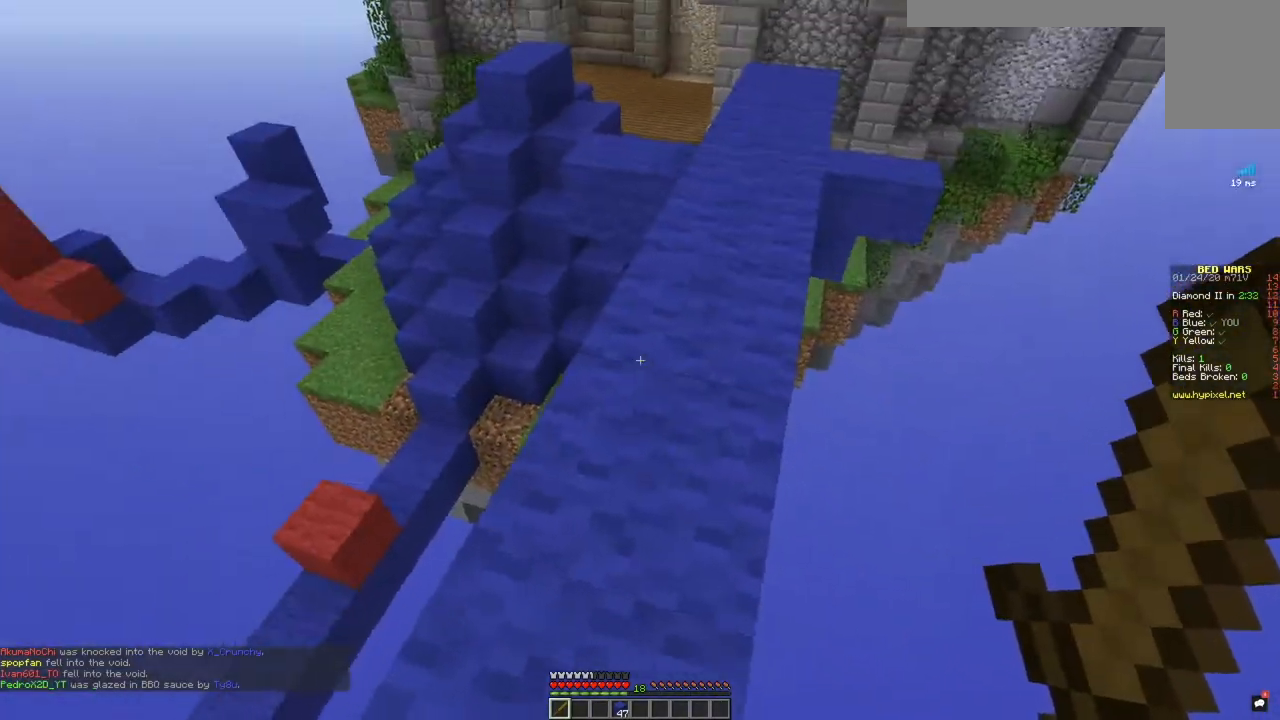
{"keys": ["w"], "mouse": [], "events": [[150, "w", "up"], [217, "w", "down"]]}
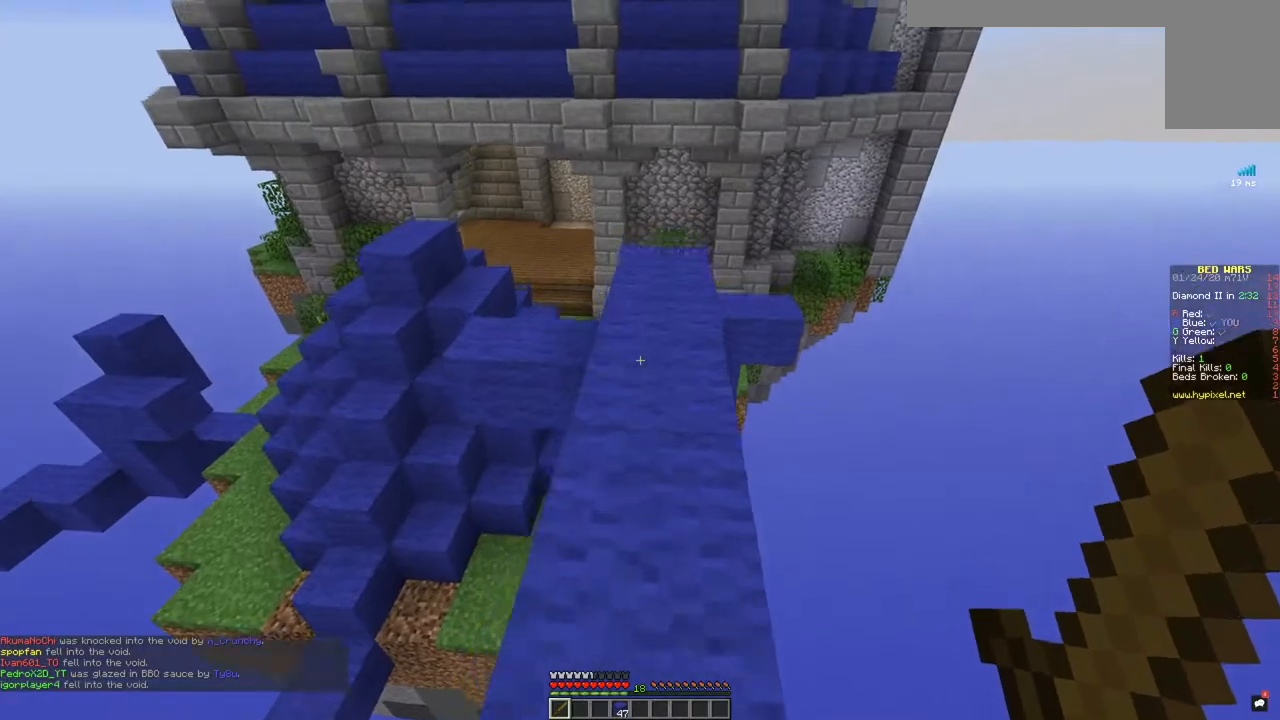
{"keys": ["w"], "mouse": [], "events": []}
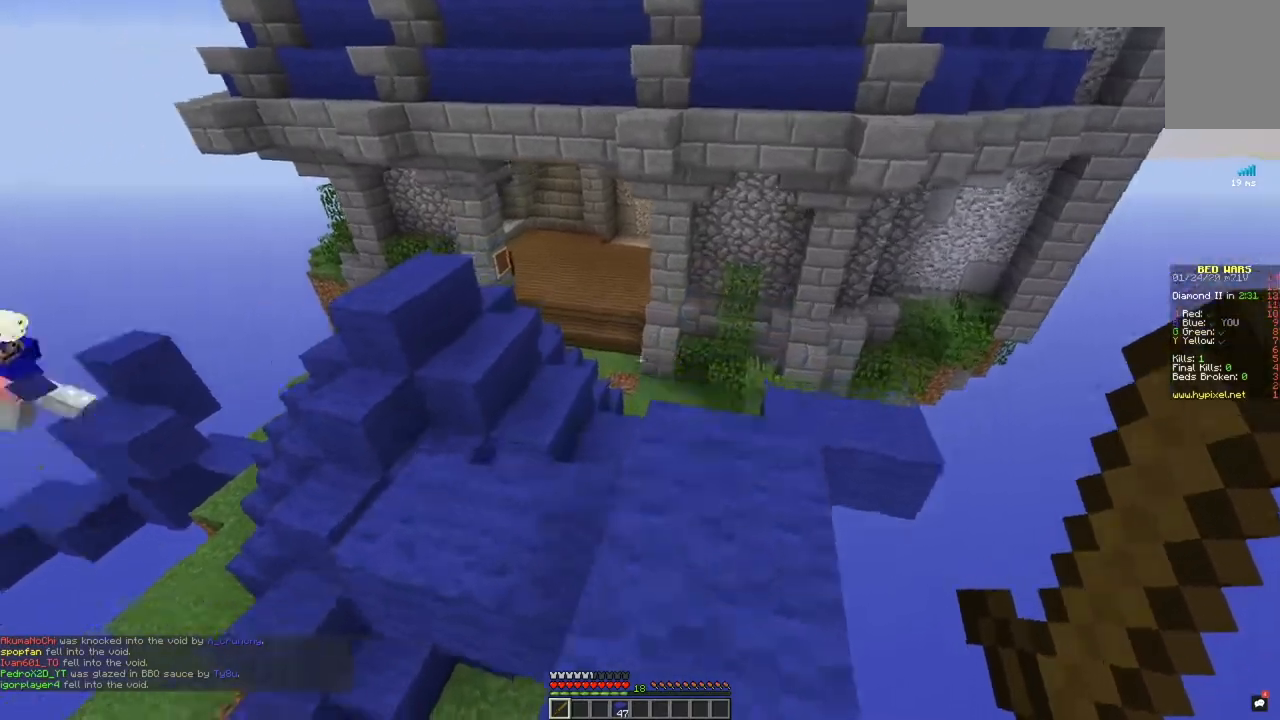
{"keys": ["w"], "mouse": [], "events": []}
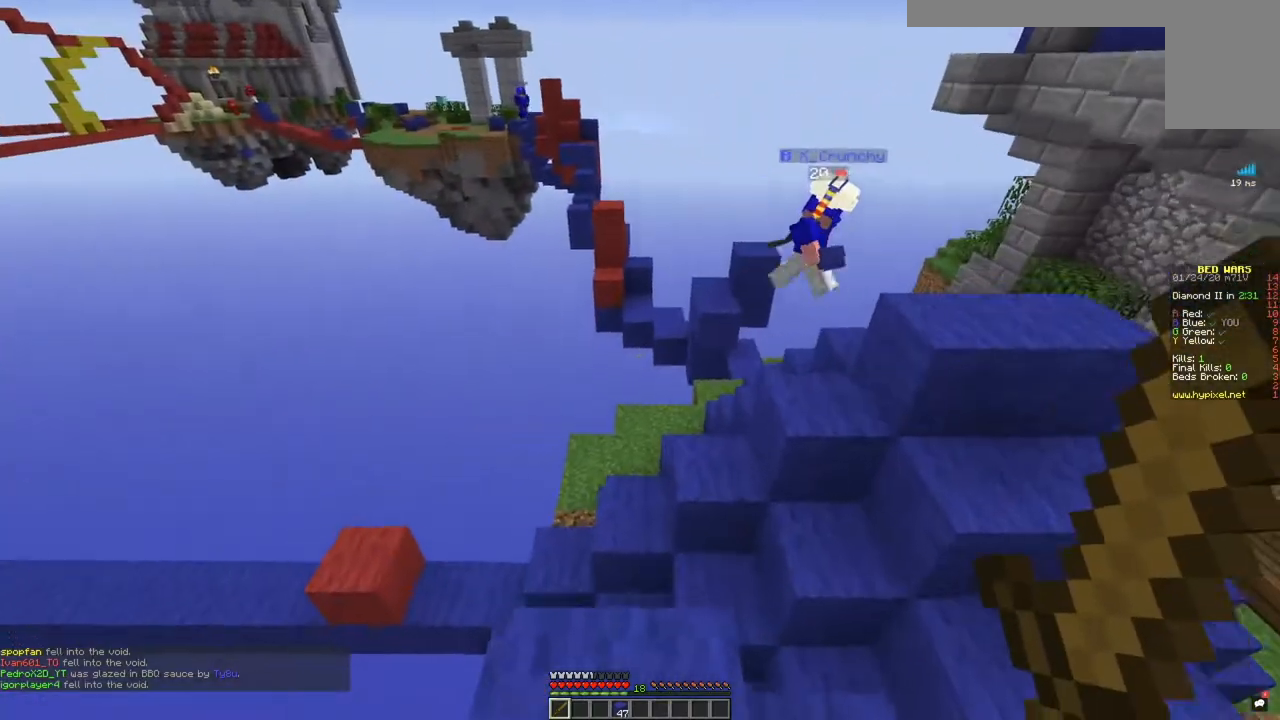
{"keys": ["d", "w"], "mouse": [], "events": [[67, "d", "down"]]}